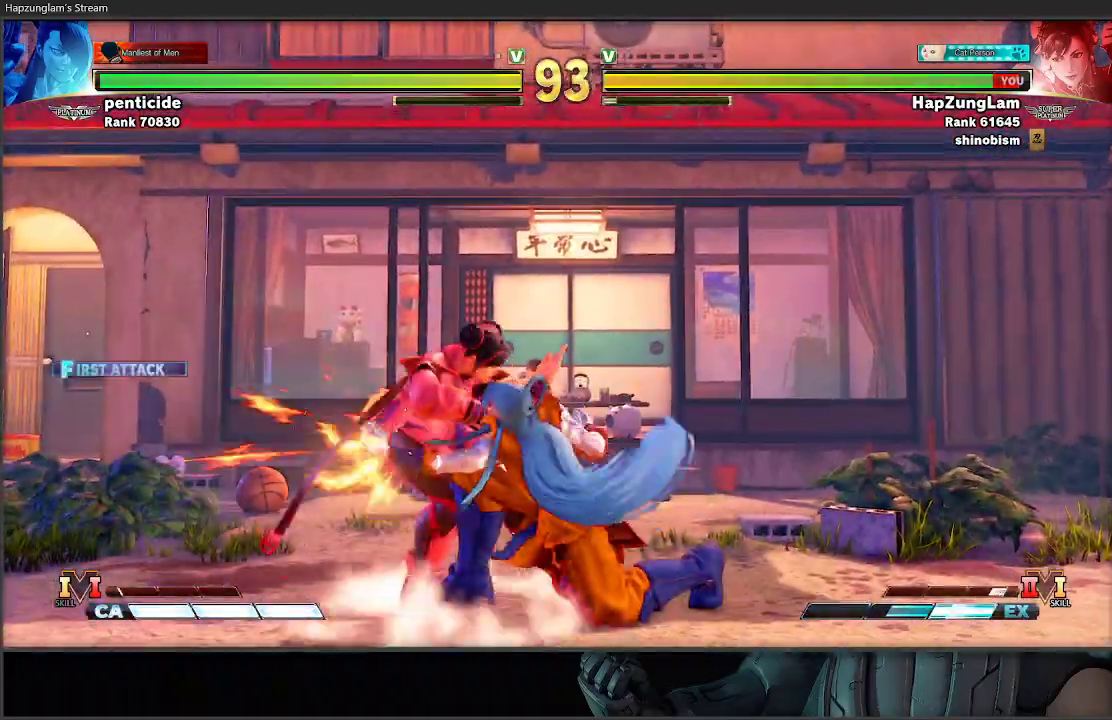
Gameplay with a controller (Xbox layout); each line is a JSON object with the inputs held at the frame after it. "events" lists button and stick changes between this image and that frame as [ms after this image, input, new state], when the widget could be followed in between.
{"buttons": [], "left_stick": "down-left", "right_stick": "center"}
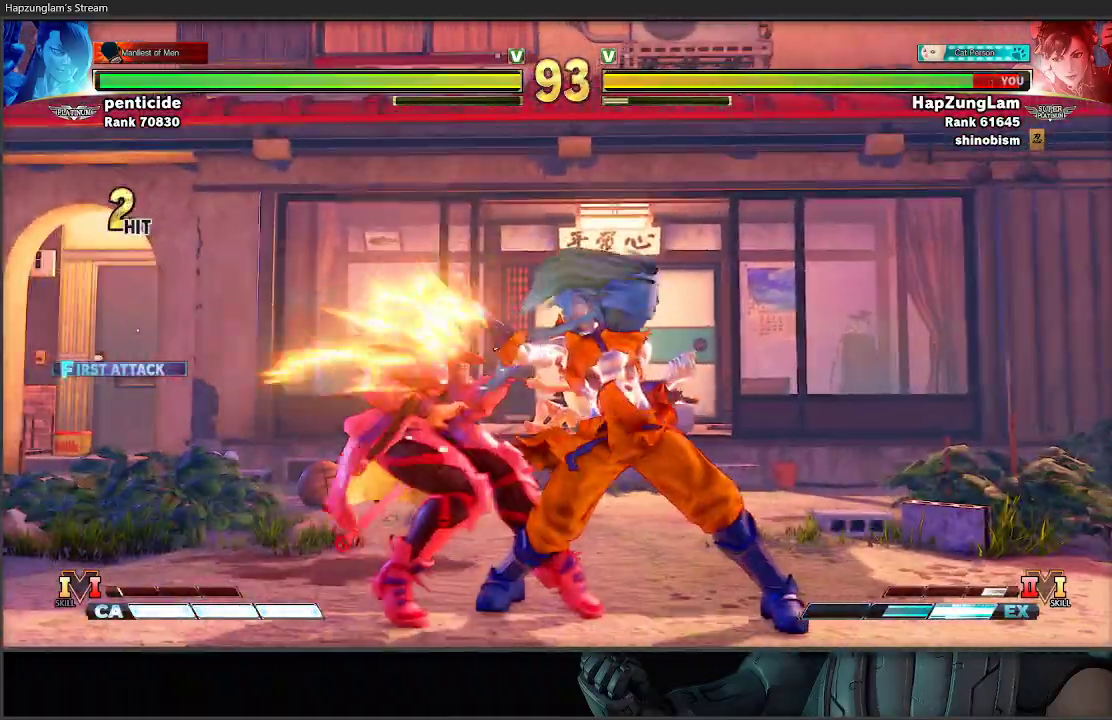
{"buttons": [], "left_stick": "down-left", "right_stick": "center", "events": []}
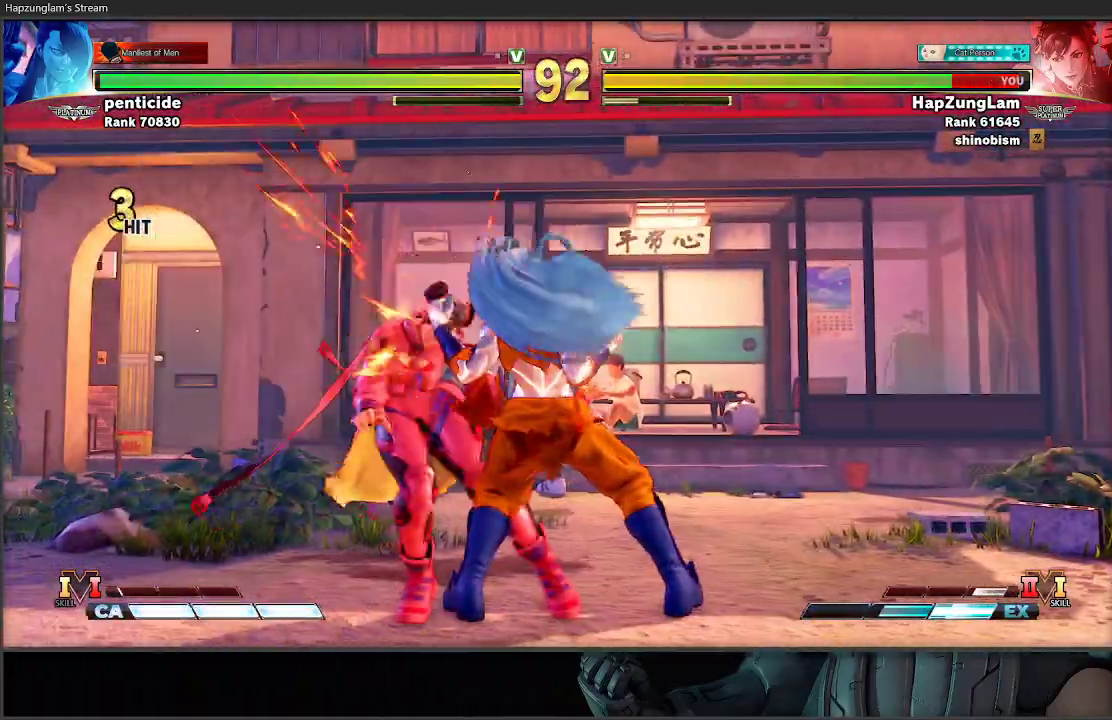
{"buttons": [], "left_stick": "down-left", "right_stick": "center", "events": []}
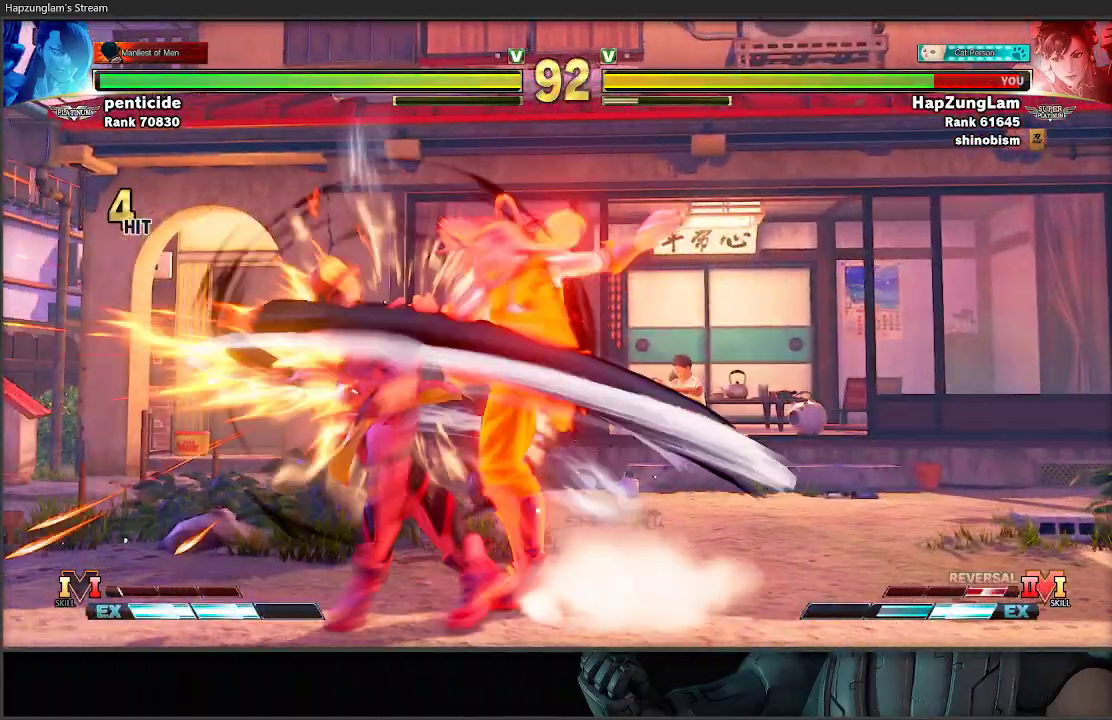
{"buttons": [], "left_stick": "down-left", "right_stick": "center", "events": [[333, "left_stick", "center"], [433, "left_stick", "down-left"]]}
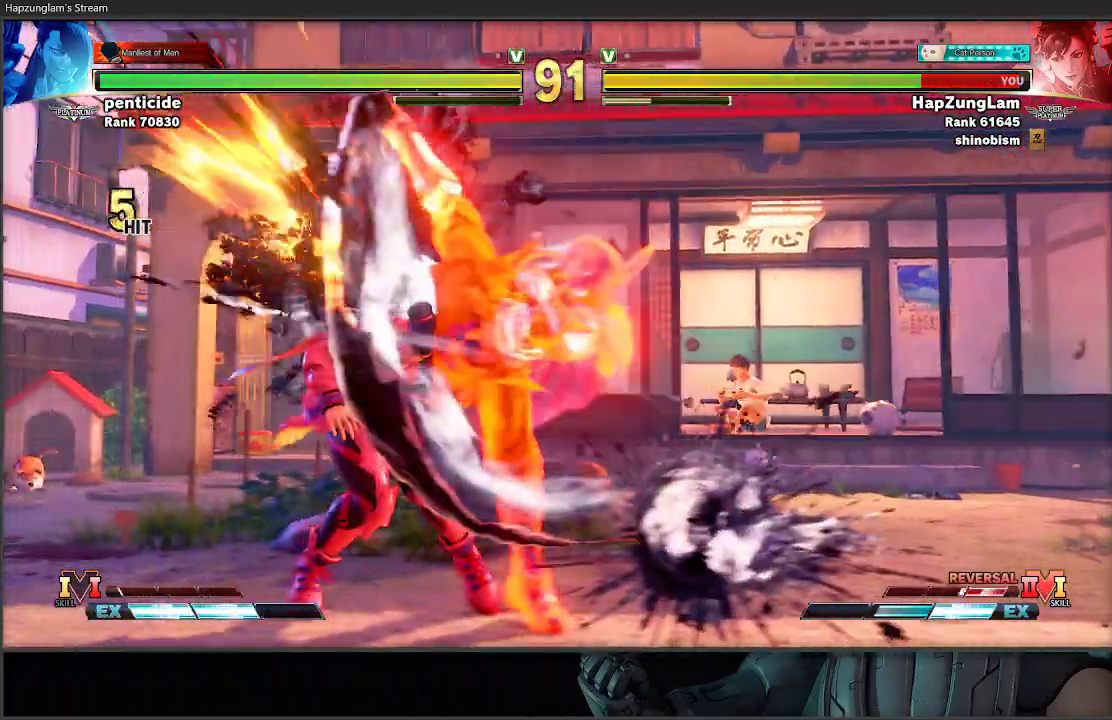
{"buttons": ["L2"], "left_stick": "down-left", "right_stick": "center", "events": [[217, "L2", "down"], [333, "L2", "up"], [433, "L2", "down"]]}
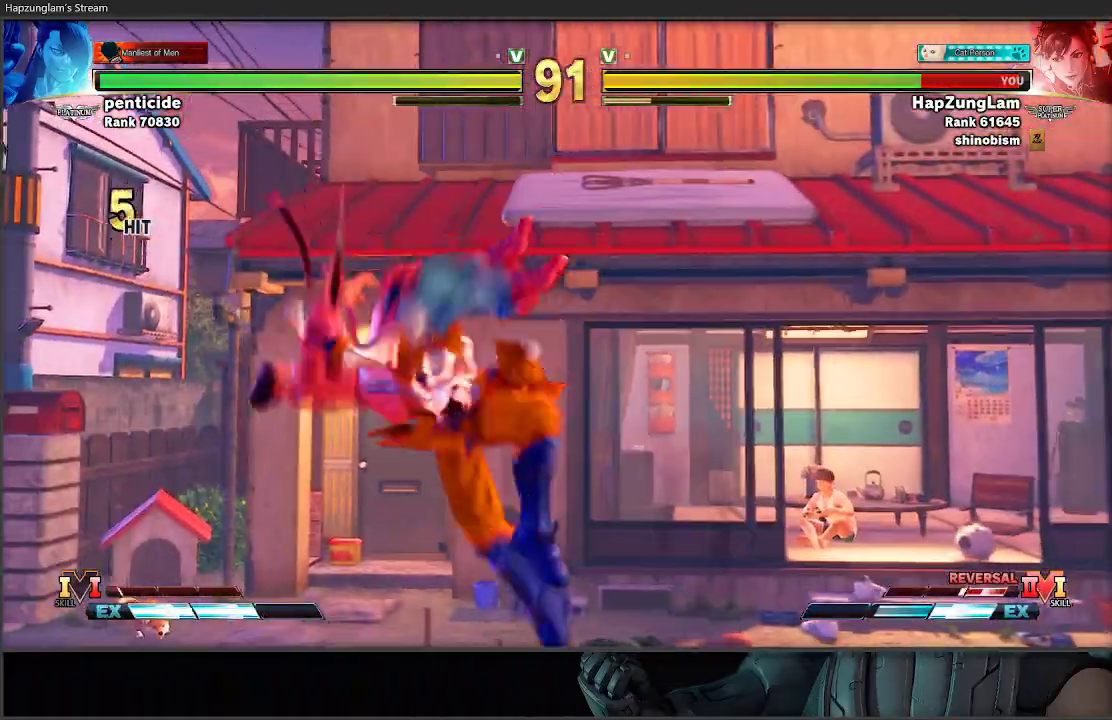
{"buttons": [], "left_stick": "down-left", "right_stick": "center", "events": [[17, "L2", "up"], [100, "L2", "down"], [217, "L2", "up"]]}
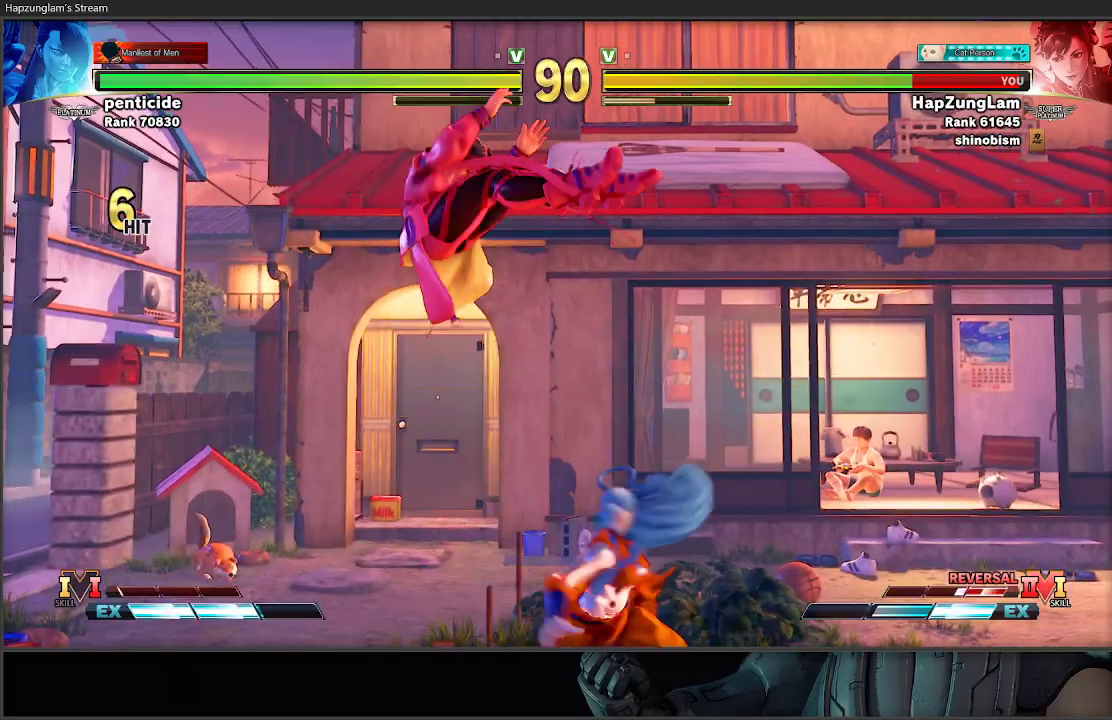
{"buttons": [], "left_stick": "center", "right_stick": "center", "events": [[233, "L2", "down"], [367, "L2", "up"], [433, "left_stick", "center"]]}
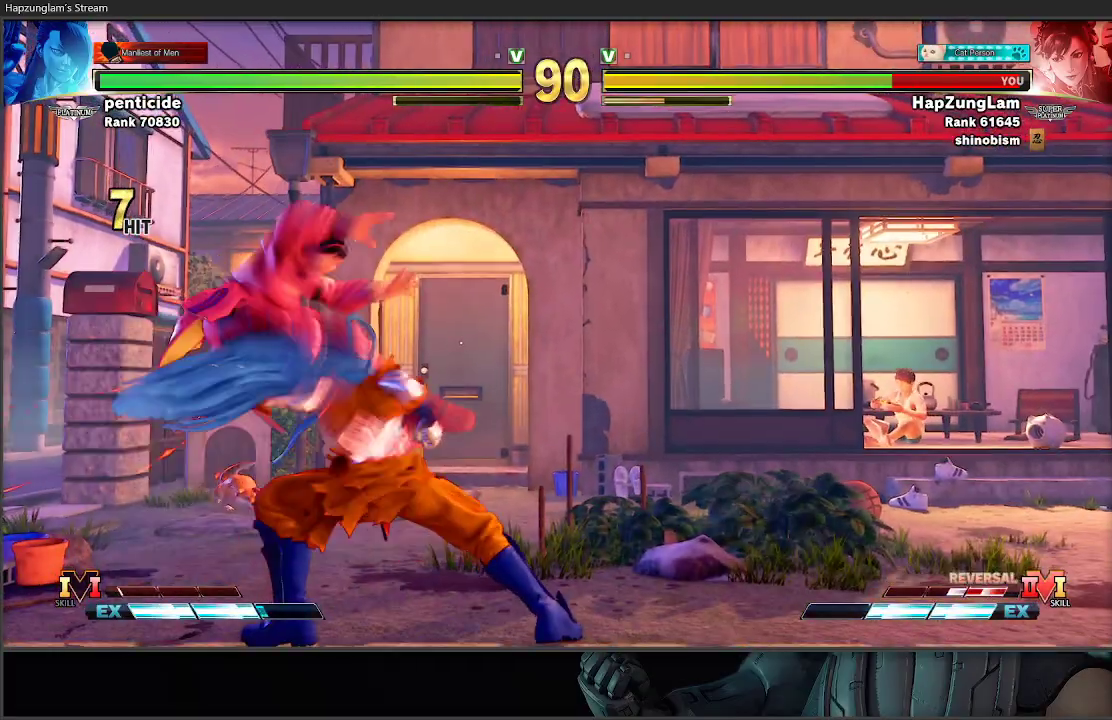
{"buttons": [], "left_stick": "left", "right_stick": "center", "events": [[150, "left_stick", "left"], [183, "L2", "down"], [300, "L2", "up"], [350, "L2", "down"], [467, "L2", "up"]]}
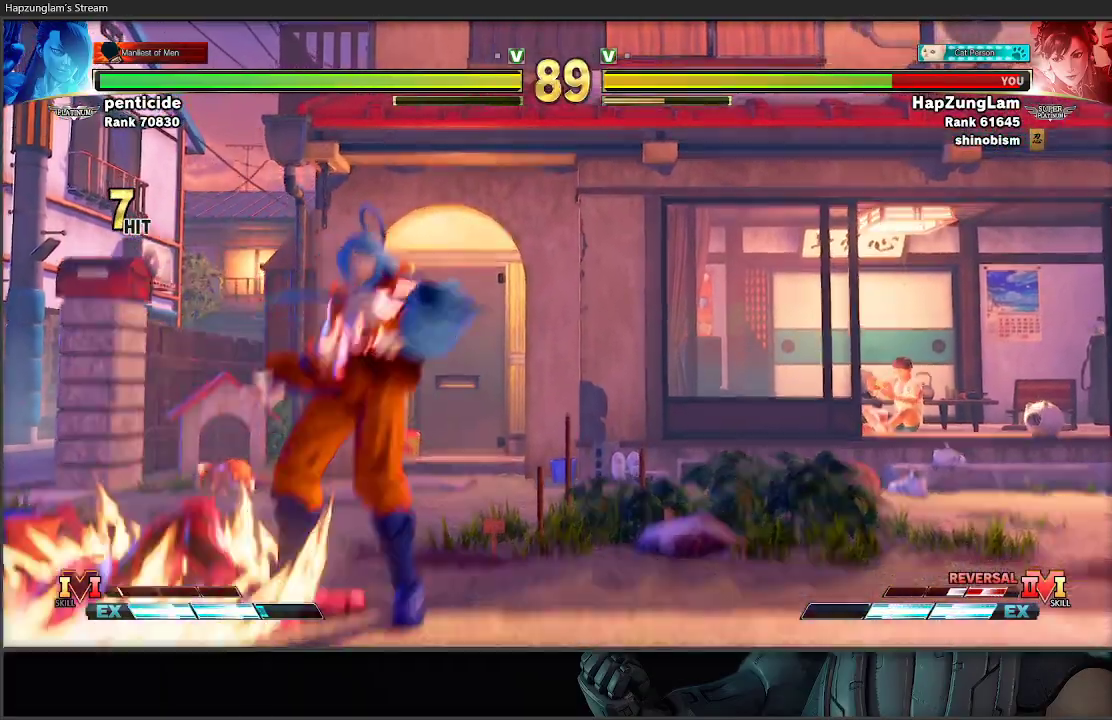
{"buttons": [], "left_stick": "left", "right_stick": "center", "events": [[300, "left_stick", "down-left"], [500, "left_stick", "left"]]}
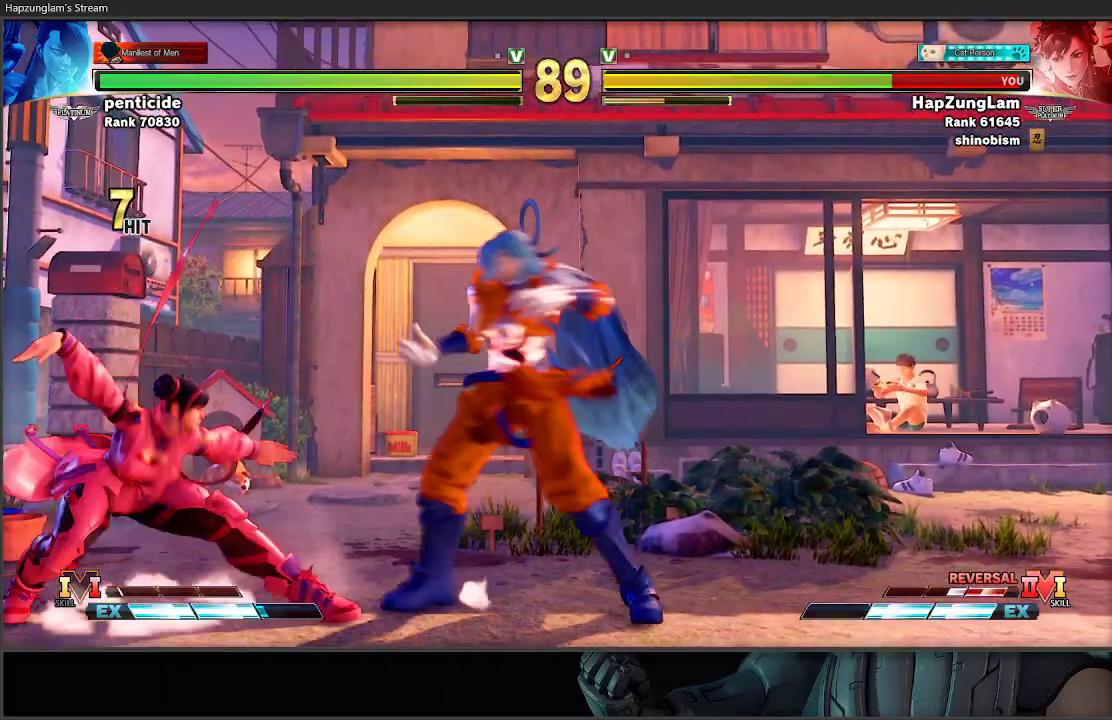
{"buttons": ["A", "L3"], "left_stick": "down-left", "right_stick": "center", "events": [[133, "left_stick", "down-left"], [317, "A", "down"], [433, "L3", "down"]]}
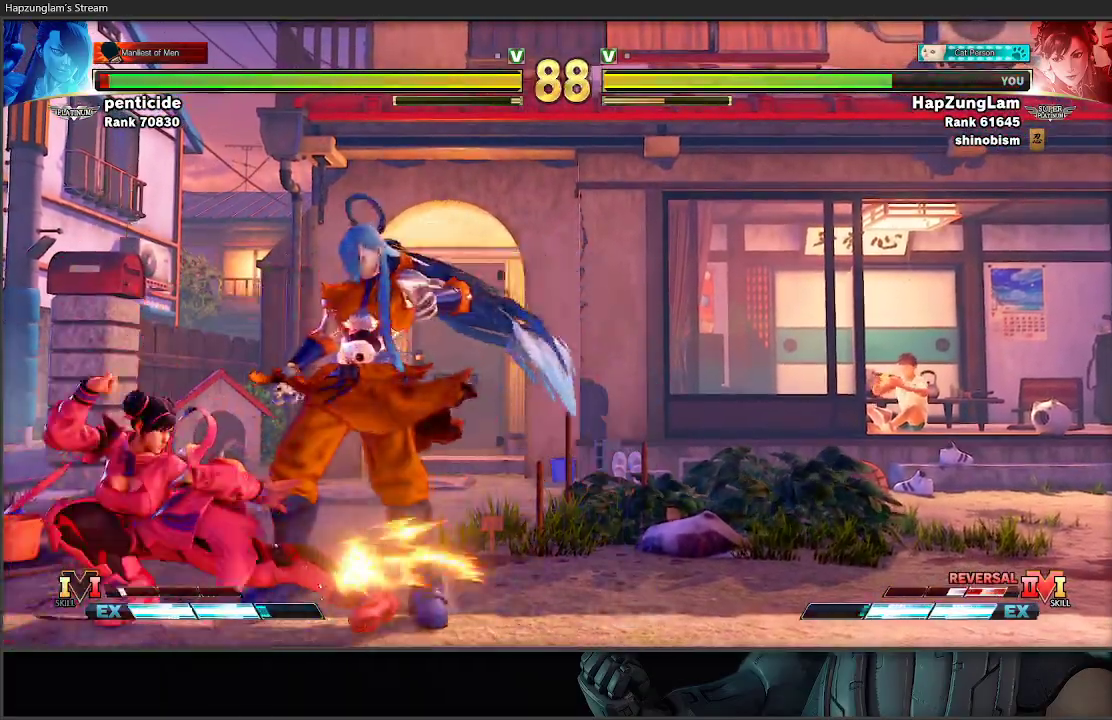
{"buttons": ["B", "L3"], "left_stick": "left", "right_stick": "center", "events": [[17, "A", "up"], [217, "L3", "up"], [217, "left_stick", "down-right"], [233, "B", "down"], [267, "L3", "down"], [267, "R1", "down"], [300, "left_stick", "down-left"], [400, "left_stick", "left"], [467, "R1", "up"]]}
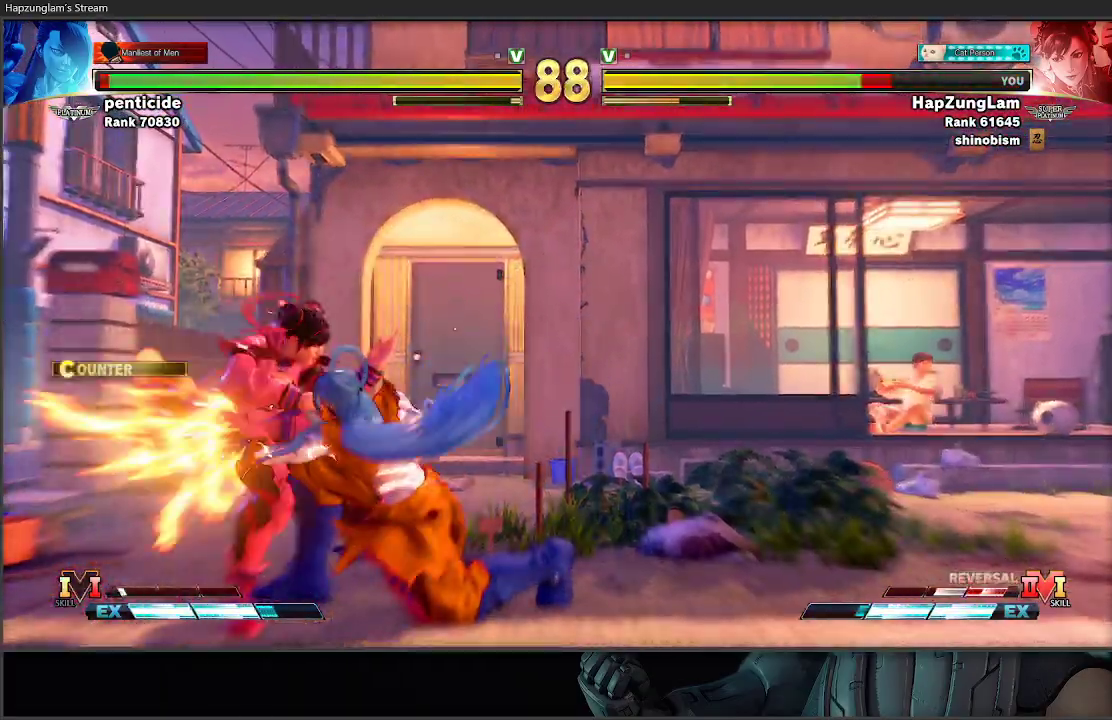
{"buttons": [], "left_stick": "down-left", "right_stick": "center", "events": [[217, "left_stick", "down-left"], [267, "L3", "up"], [283, "B", "up"]]}
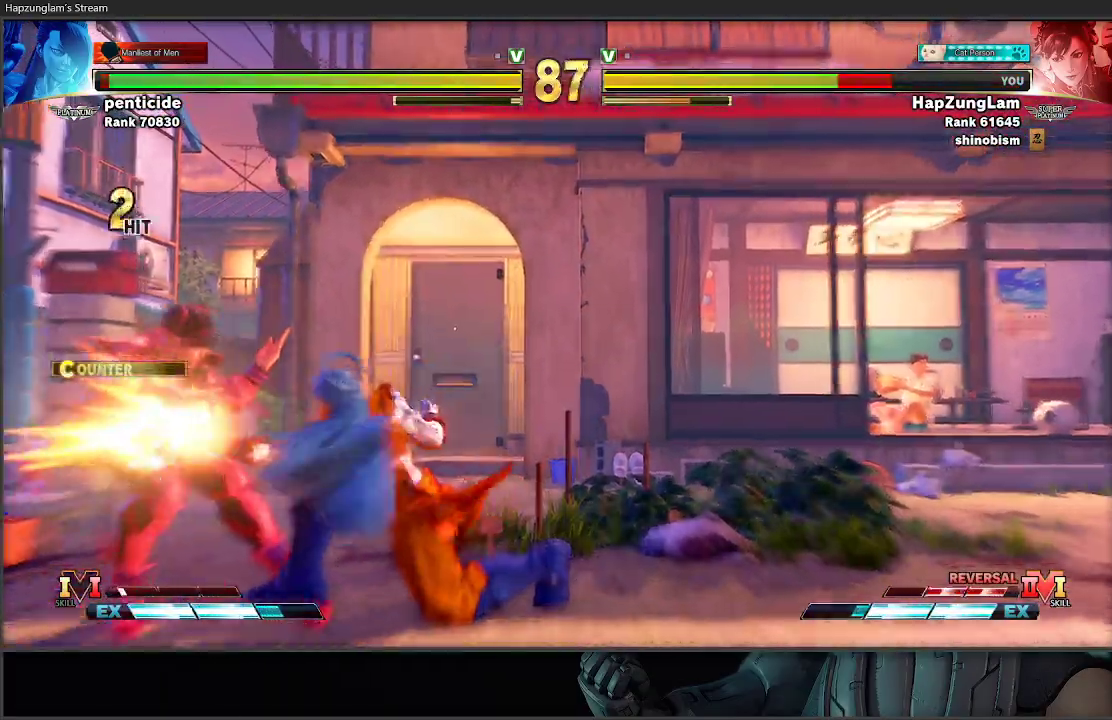
{"buttons": [], "left_stick": "down-left", "right_stick": "center", "events": [[67, "L3", "down"], [167, "left_stick", "left"], [300, "L3", "up"], [350, "left_stick", "down-left"]]}
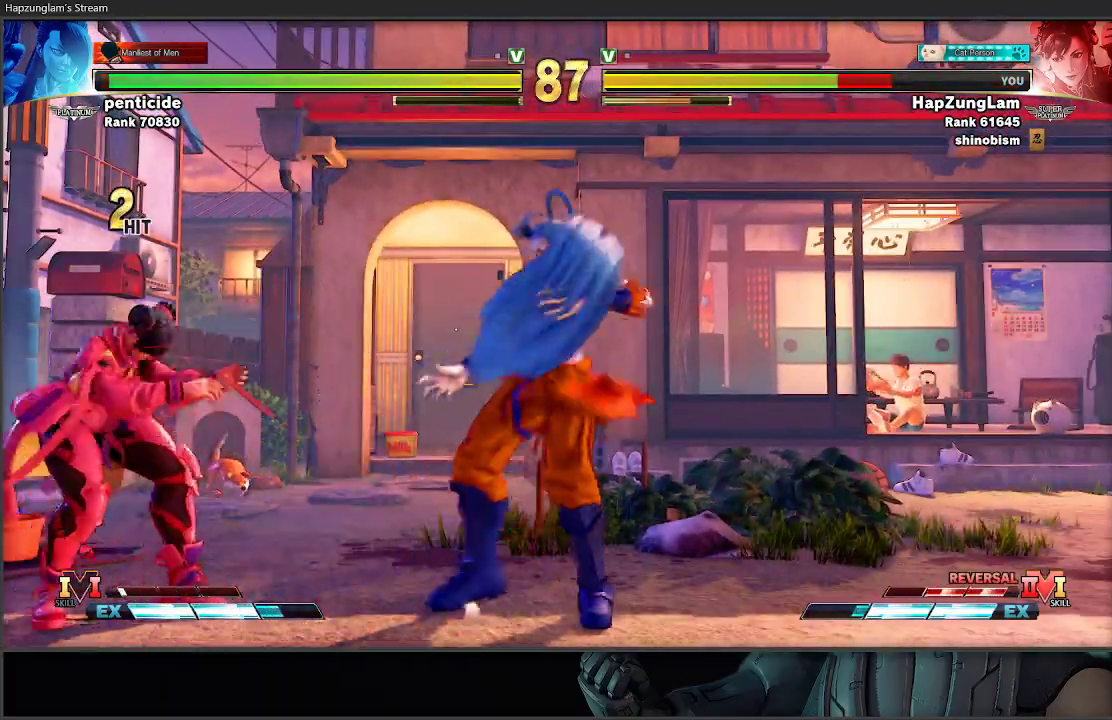
{"buttons": ["B", "Y"], "left_stick": "down-left", "right_stick": "center", "events": [[300, "B", "down"], [300, "Y", "down"]]}
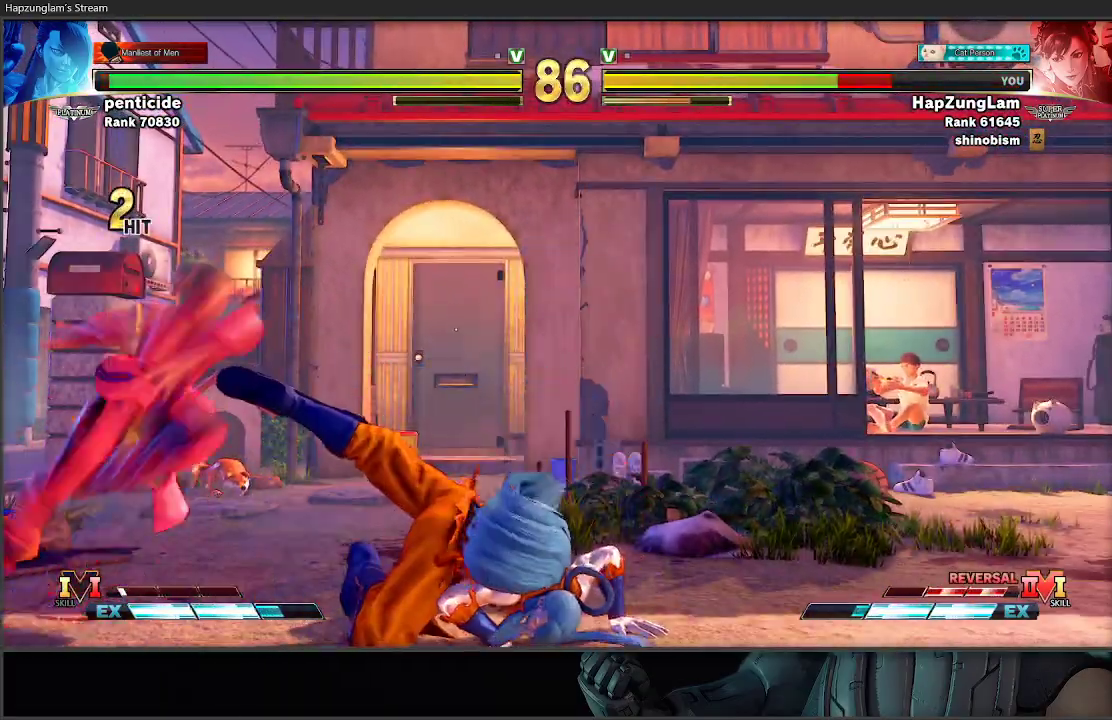
{"buttons": [], "left_stick": "center", "right_stick": "center", "events": [[83, "left_stick", "center"], [217, "Y", "up"], [233, "B", "up"]]}
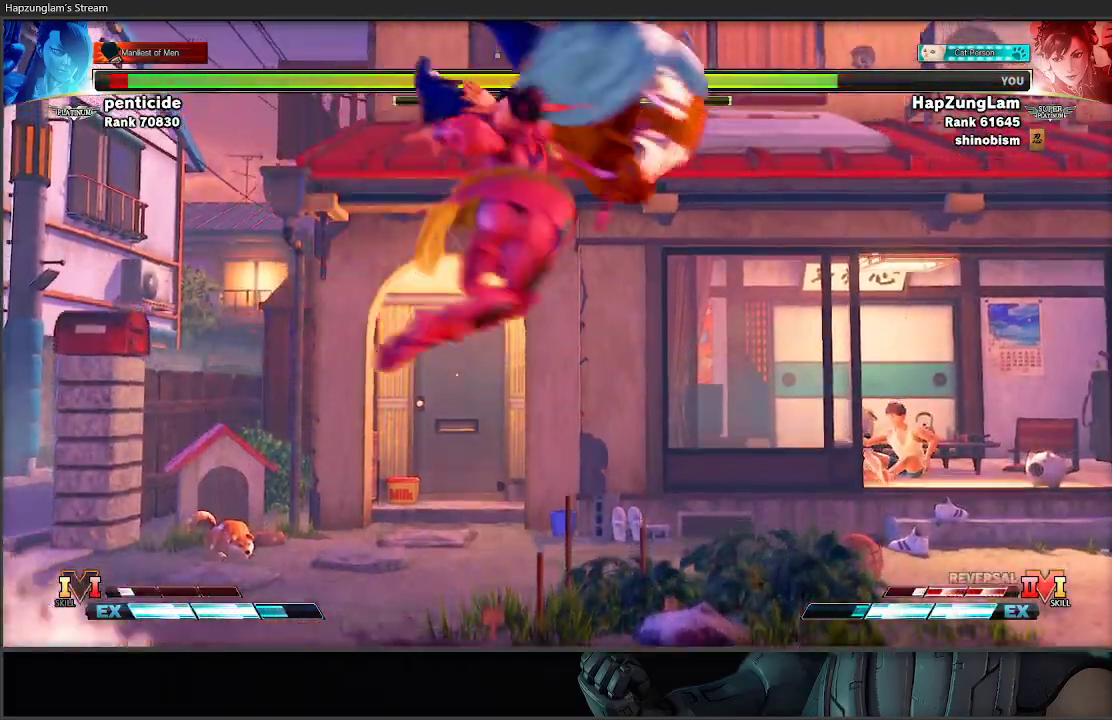
{"buttons": [], "left_stick": "down", "right_stick": "center", "events": [[83, "B", "down"], [83, "Y", "down"], [400, "B", "up"], [400, "Y", "up"], [467, "left_stick", "down"]]}
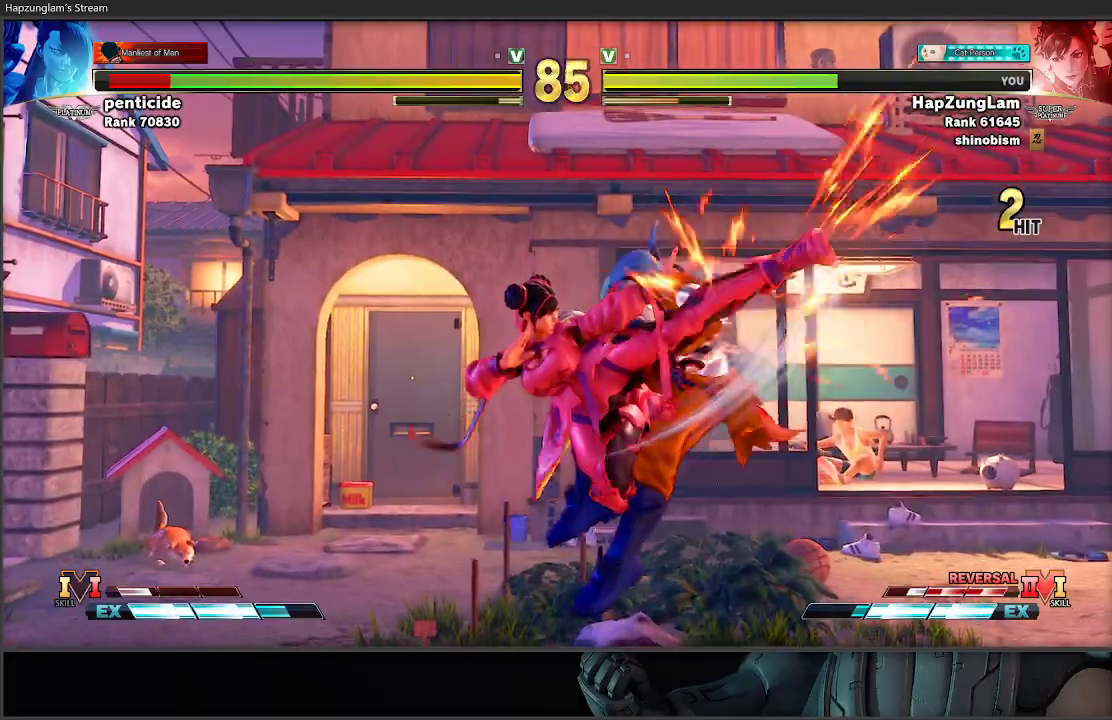
{"buttons": [], "left_stick": "center", "right_stick": "center", "events": [[150, "left_stick", "right"], [183, "R2", "down"], [300, "left_stick", "center"], [350, "R2", "up"]]}
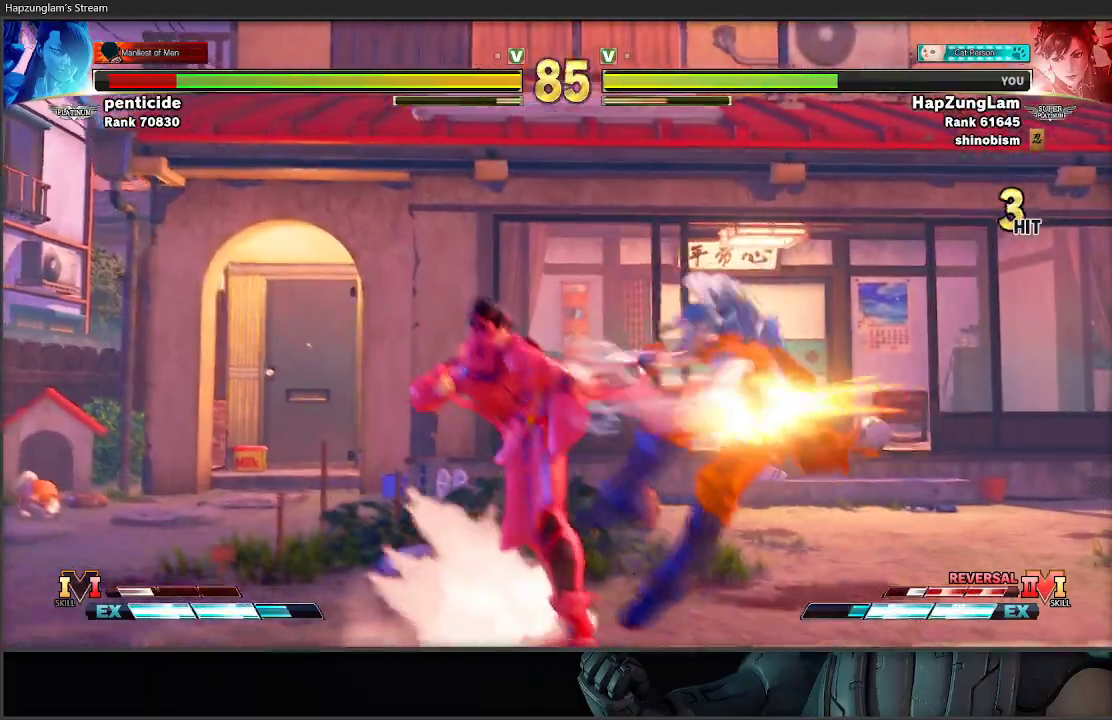
{"buttons": [], "left_stick": "center", "right_stick": "center", "events": []}
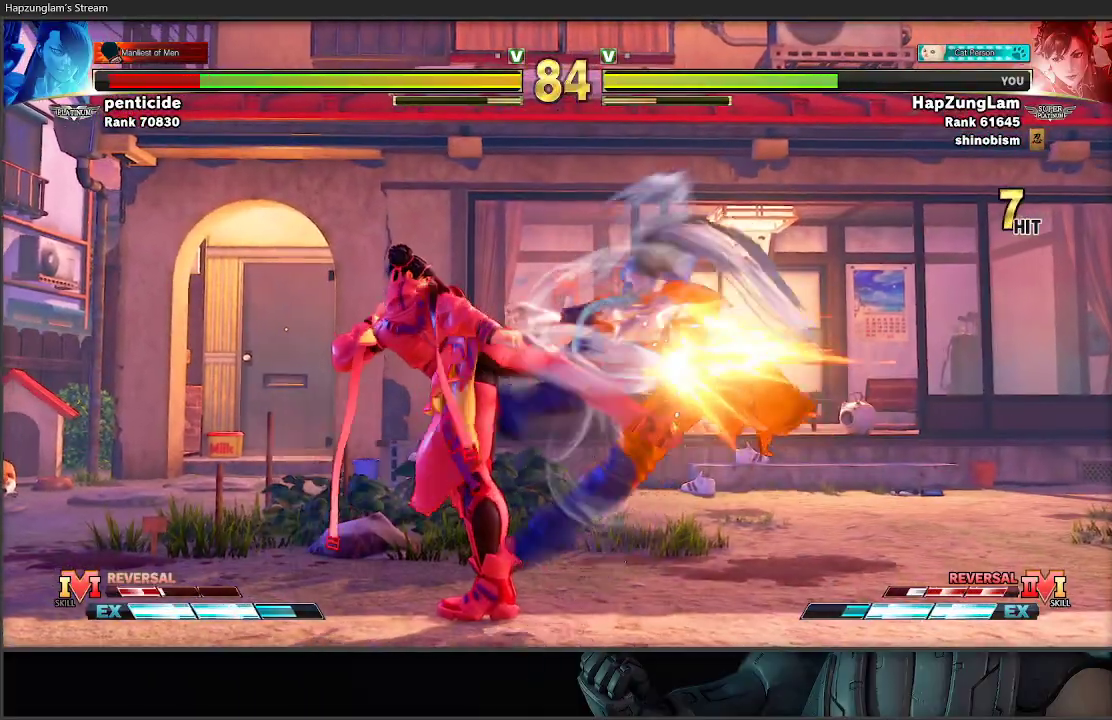
{"buttons": [], "left_stick": "center", "right_stick": "center", "events": [[133, "left_stick", "right"], [467, "left_stick", "center"]]}
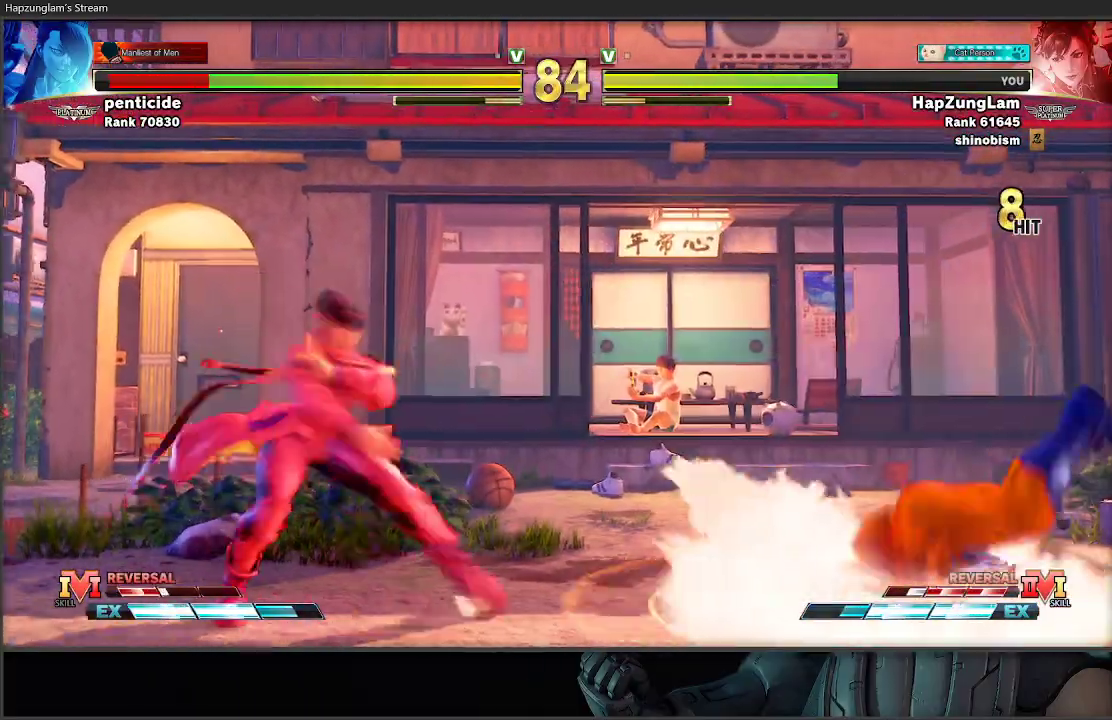
{"buttons": ["Y"], "left_stick": "center", "right_stick": "center", "events": [[17, "left_stick", "right"], [83, "left_stick", "center"], [133, "left_stick", "right"], [450, "left_stick", "center"], [500, "Y", "down"]]}
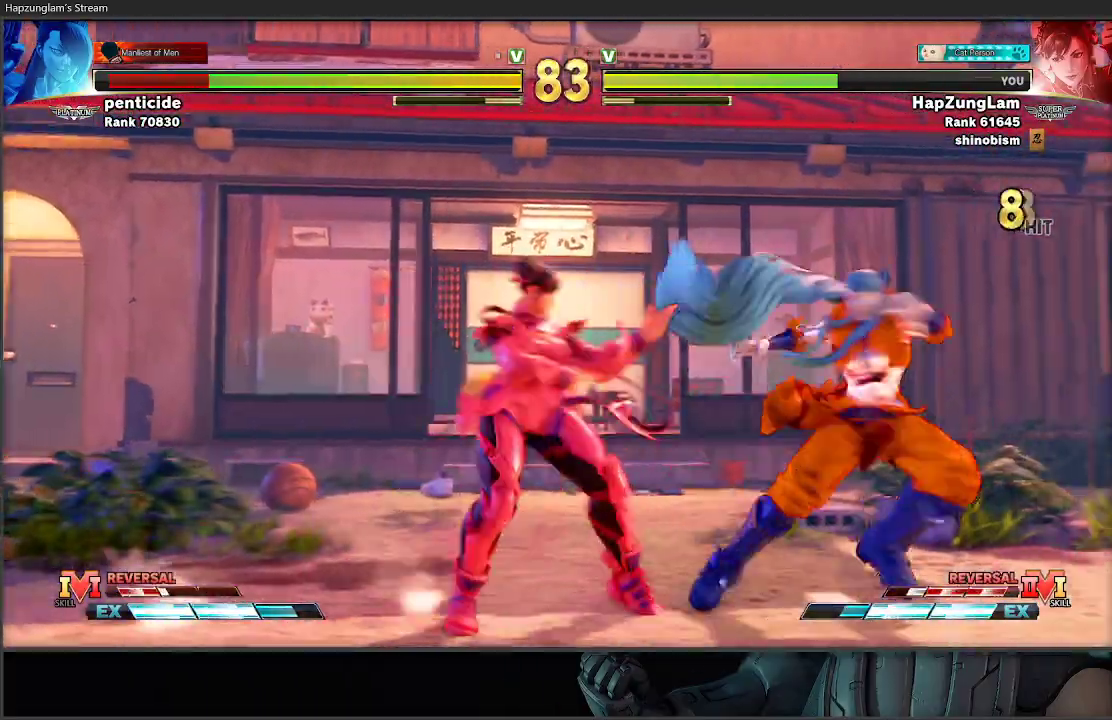
{"buttons": ["L3"], "left_stick": "down-left", "right_stick": "center", "events": [[17, "left_stick", "down-left"], [217, "Y", "up"], [217, "left_stick", "left"], [433, "L3", "down"], [450, "left_stick", "down-left"]]}
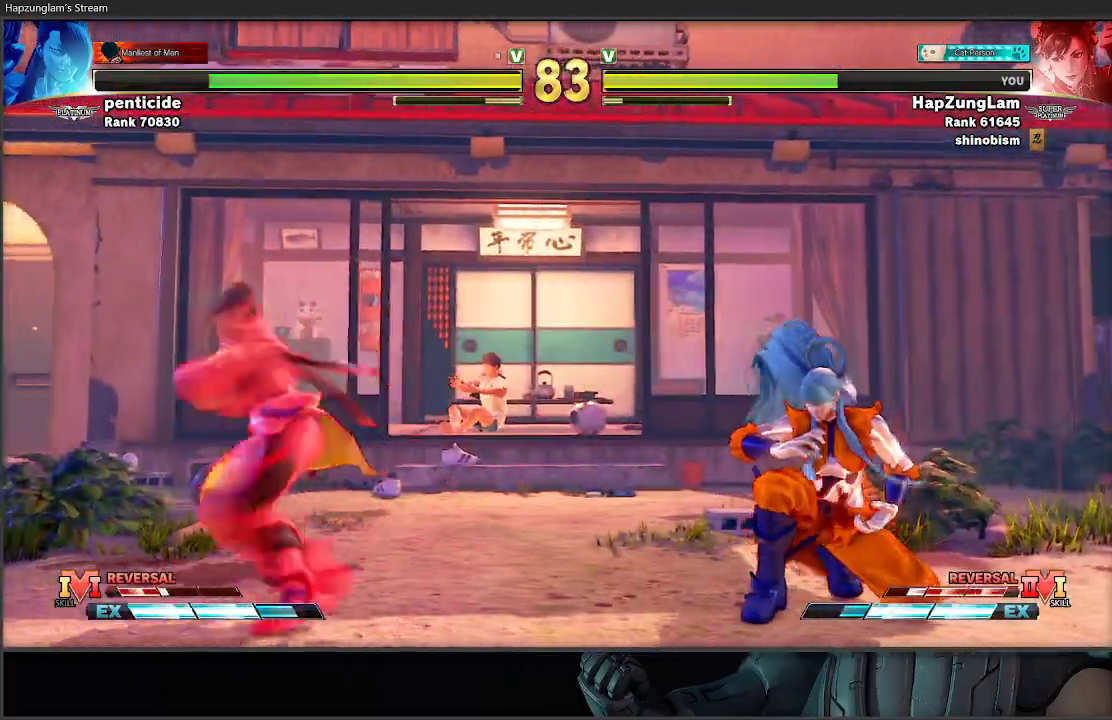
{"buttons": [], "left_stick": "right", "right_stick": "center", "events": [[83, "left_stick", "left"], [350, "L3", "up"], [417, "left_stick", "right"]]}
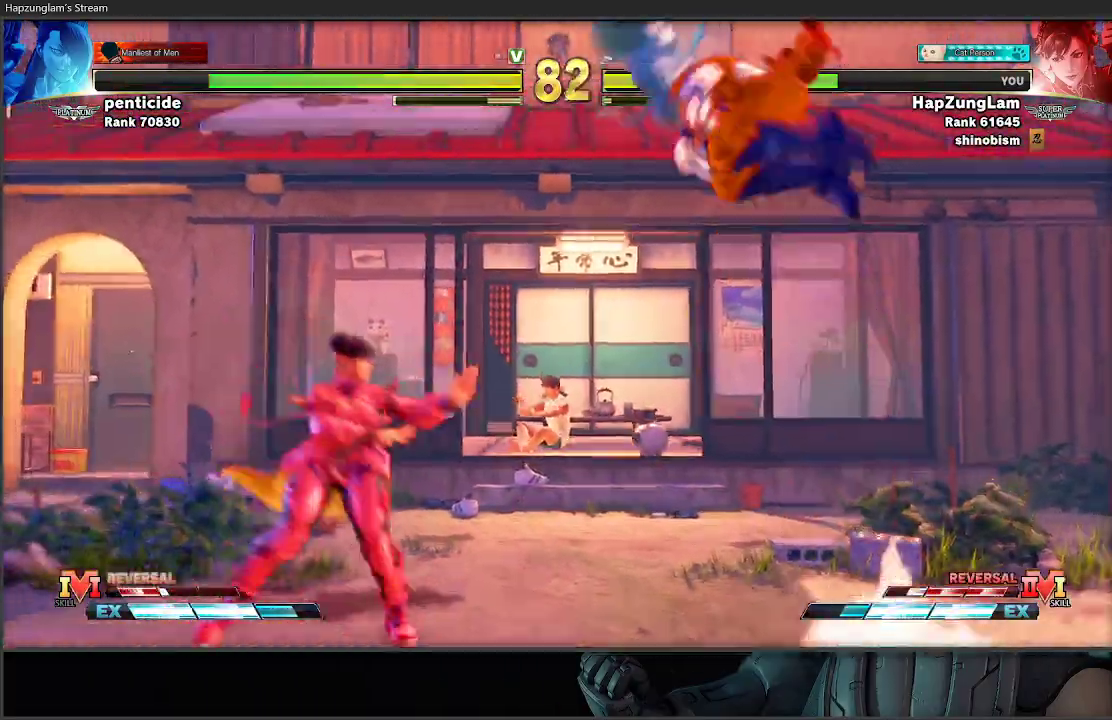
{"buttons": ["L3"], "left_stick": "left", "right_stick": "center", "events": [[33, "left_stick", "left"], [267, "R2", "down"], [400, "R2", "up"], [450, "L3", "down"]]}
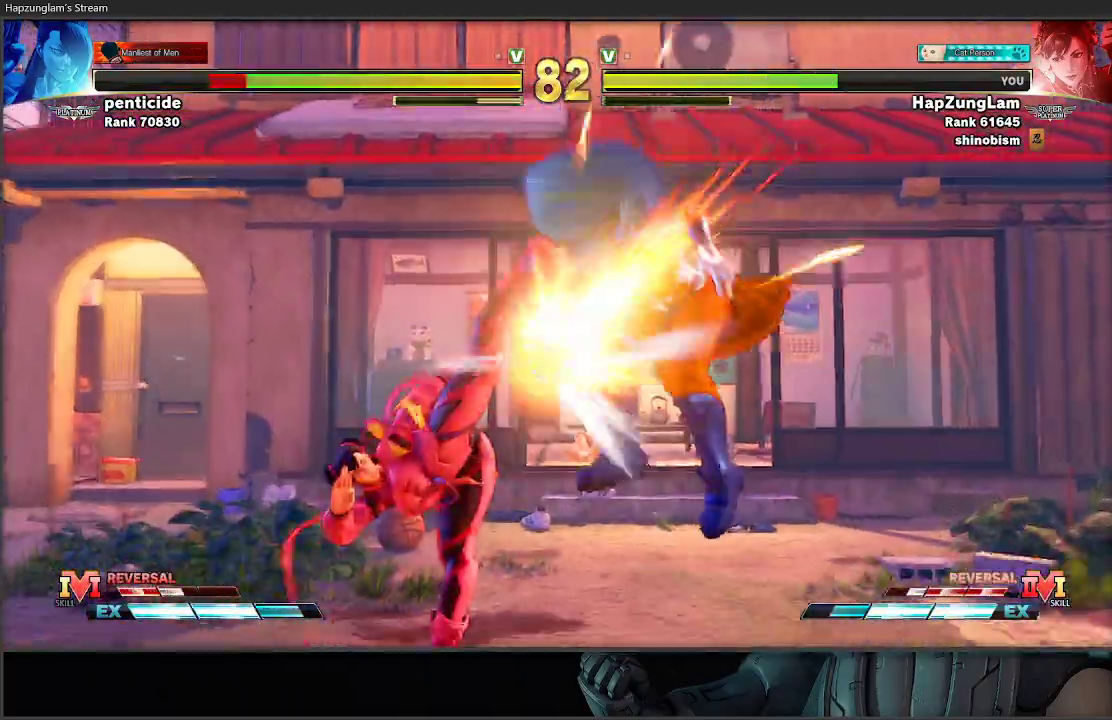
{"buttons": ["R1"], "left_stick": "right", "right_stick": "center", "events": [[333, "L3", "up"], [400, "left_stick", "right"], [467, "R1", "down"]]}
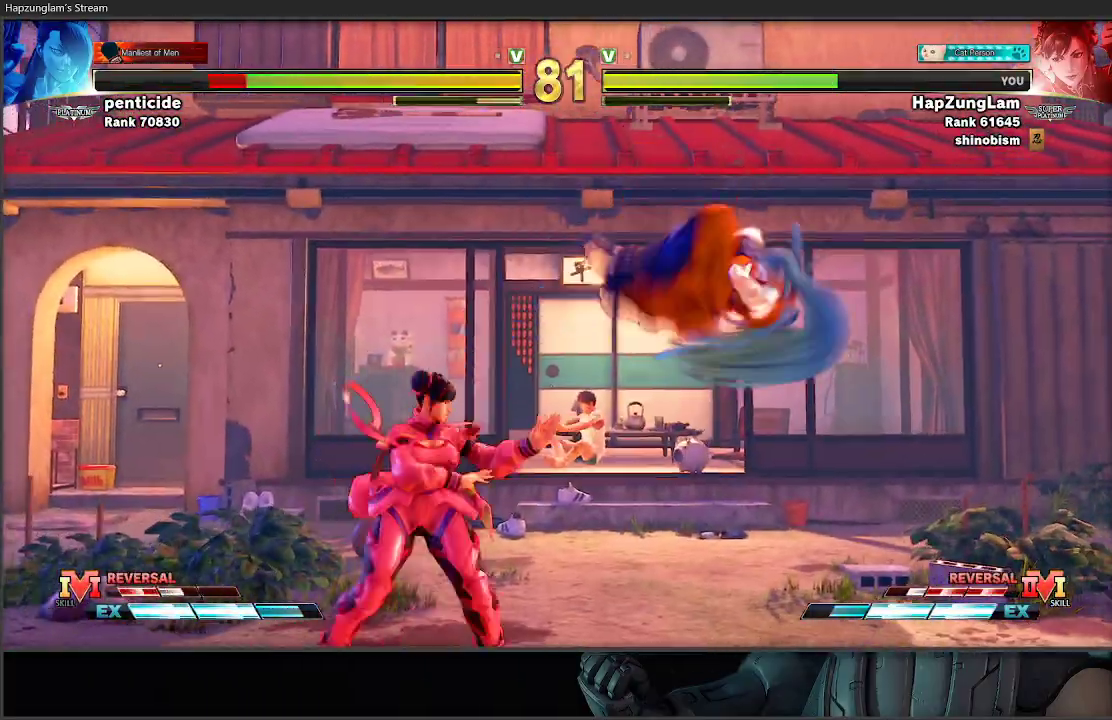
{"buttons": ["L3"], "left_stick": "left", "right_stick": "center", "events": [[17, "L3", "down"], [33, "left_stick", "left"], [100, "R1", "up"]]}
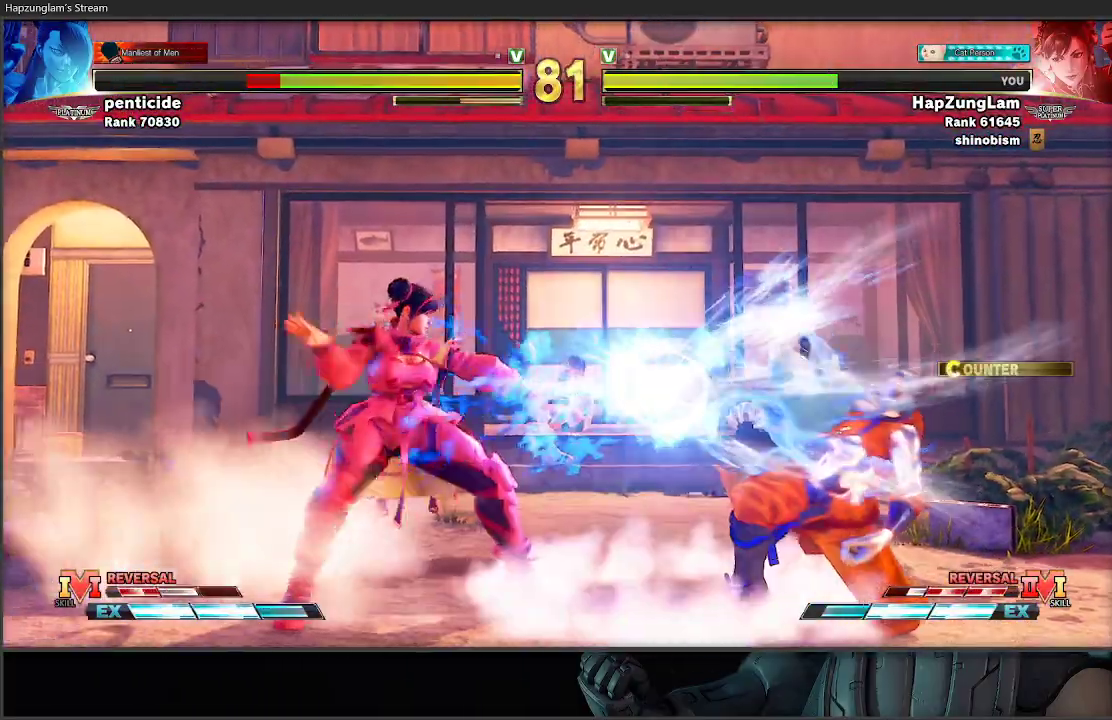
{"buttons": [], "left_stick": "up-right", "right_stick": "center", "events": [[33, "L3", "up"], [83, "left_stick", "down-left"], [217, "left_stick", "down-right"], [267, "left_stick", "up-right"]]}
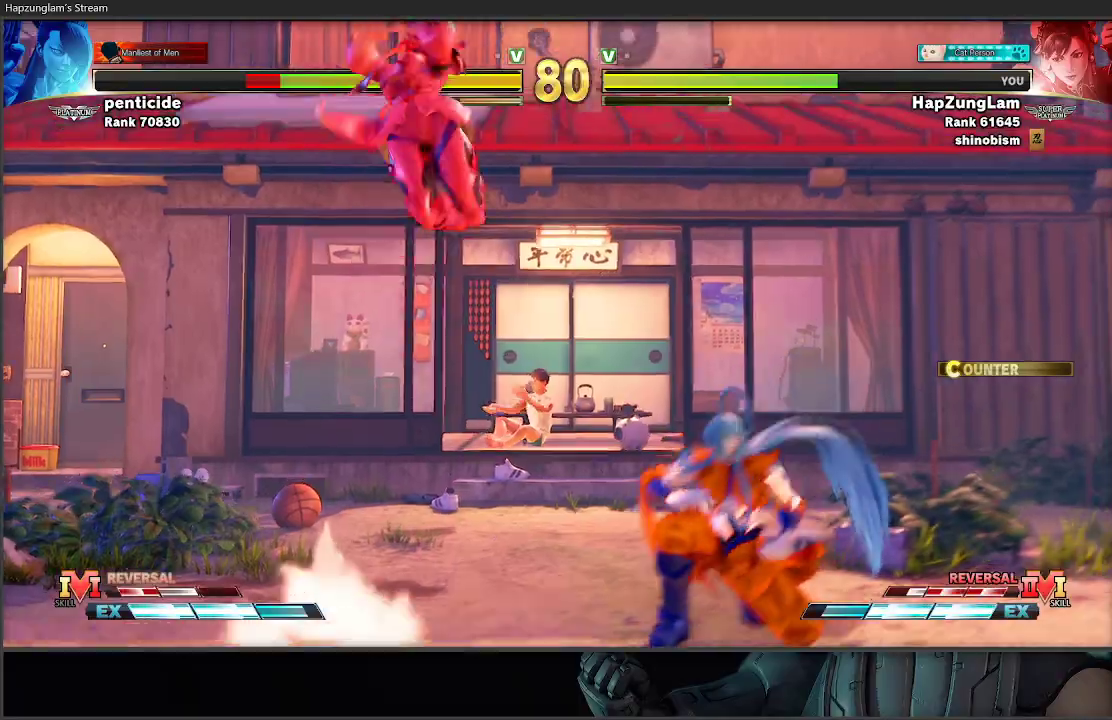
{"buttons": [], "left_stick": "down", "right_stick": "center", "events": [[33, "left_stick", "down"], [217, "R2", "down"], [400, "R2", "up"]]}